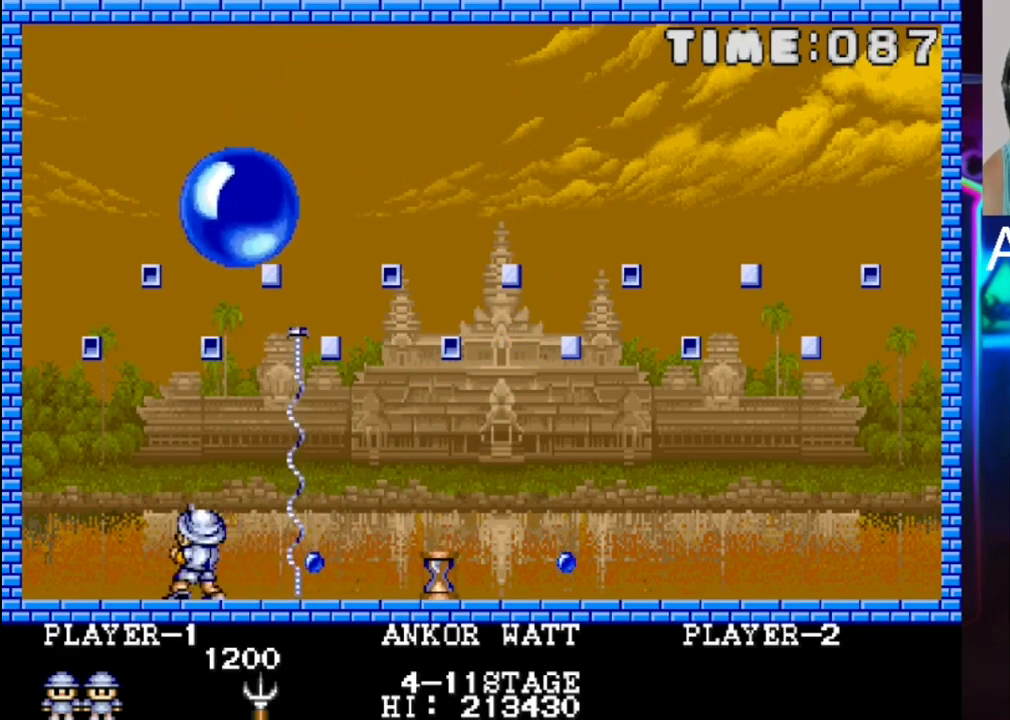
Gameplay with a controller (Xbox layout); each line is a JSON object with the inputs held at the frame after it. "events" lists button and stick changes between this image and that frame as [ms after this image, input, new state], when the widget could be followed in between. Not read: left_stick right_stick.
{"buttons": ["DPAD_RIGHT"], "events": [[433, "DPAD_RIGHT", "down"]]}
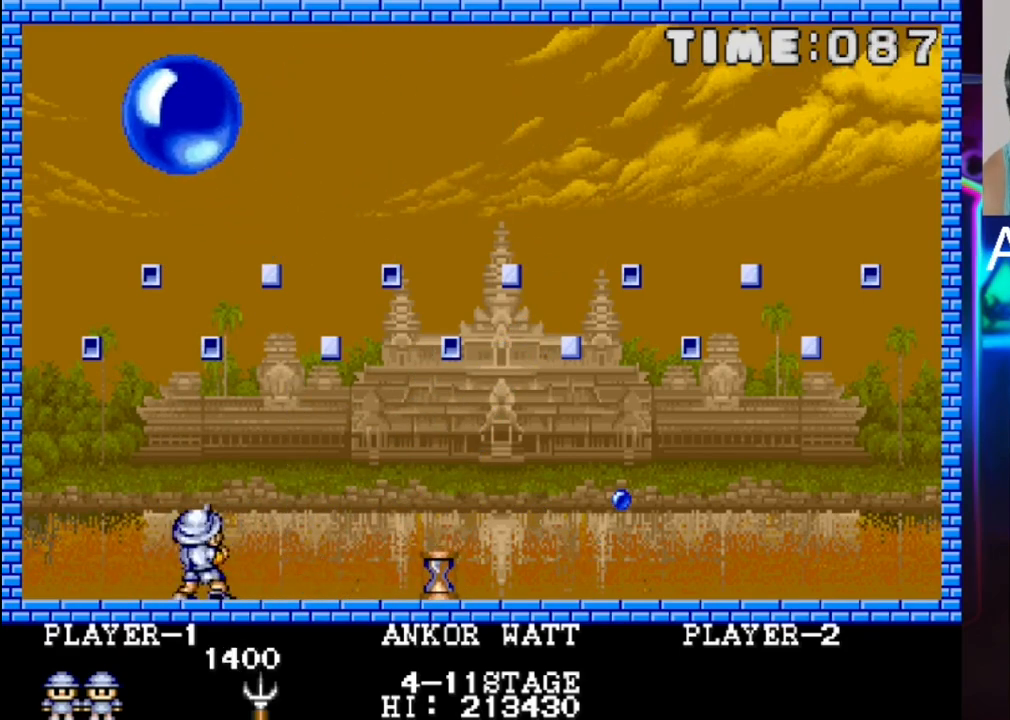
{"buttons": ["DPAD_RIGHT"], "events": []}
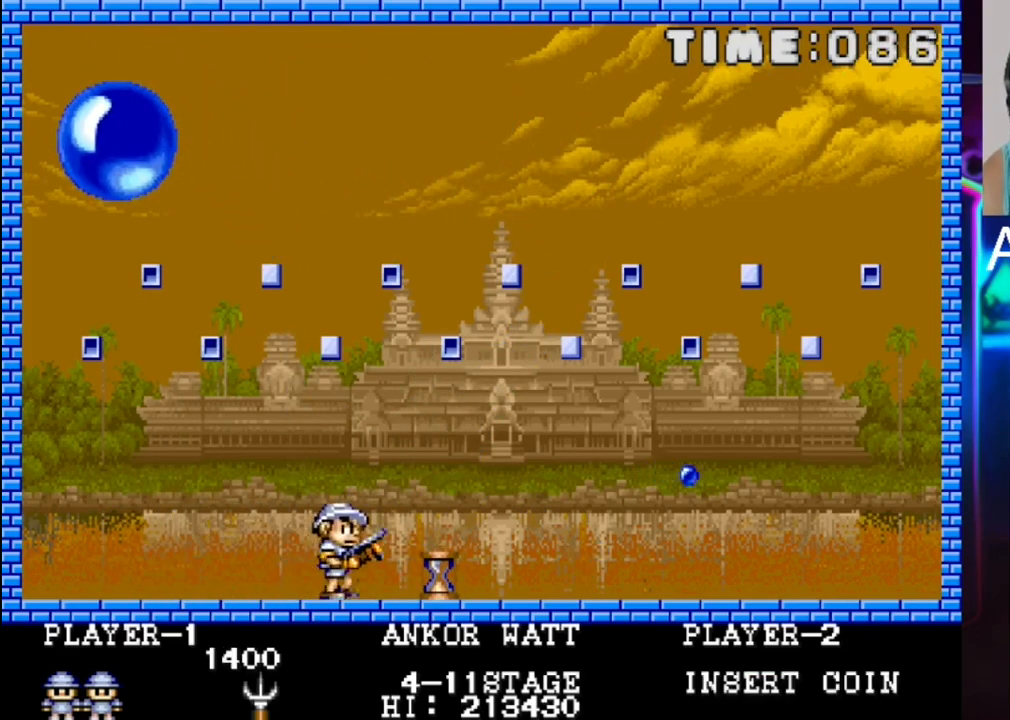
{"buttons": ["DPAD_RIGHT"], "events": []}
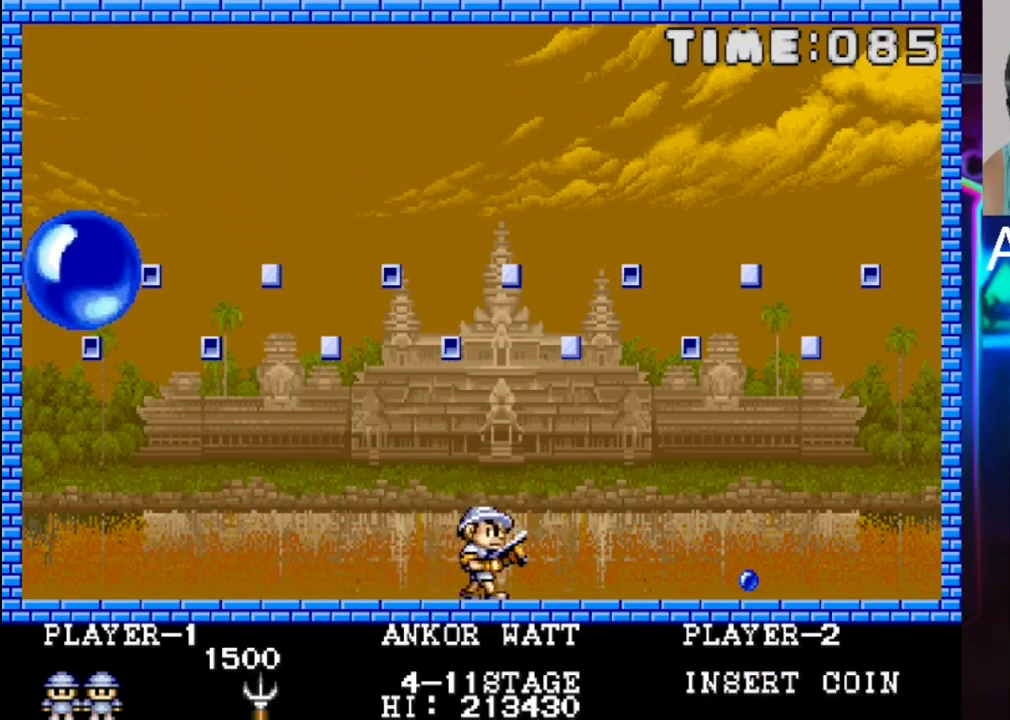
{"buttons": ["DPAD_RIGHT"], "events": []}
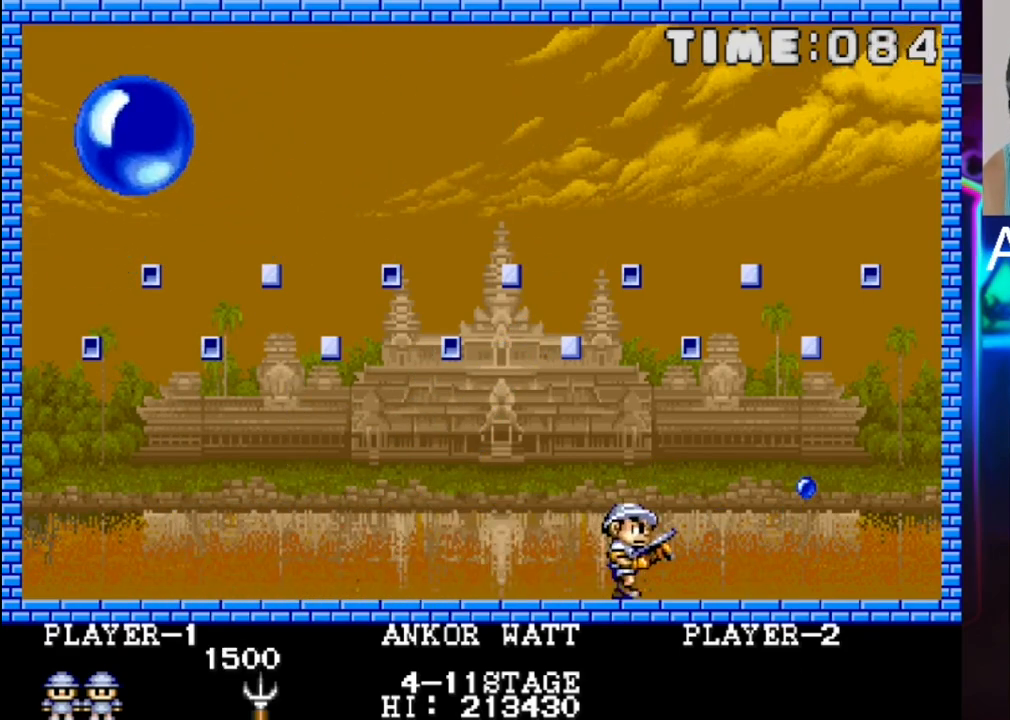
{"buttons": ["DPAD_RIGHT"], "events": []}
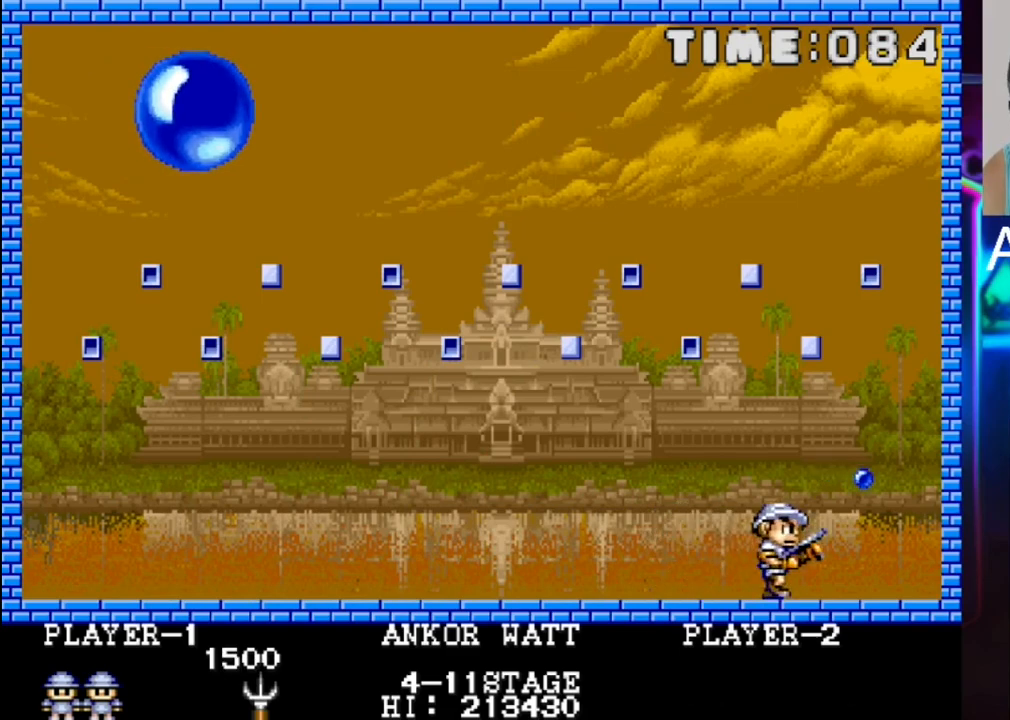
{"buttons": ["X", "DPAD_LEFT"], "events": [[67, "DPAD_RIGHT", "up"], [283, "DPAD_RIGHT", "down"], [367, "DPAD_RIGHT", "up"], [367, "X", "down"], [433, "DPAD_LEFT", "down"]]}
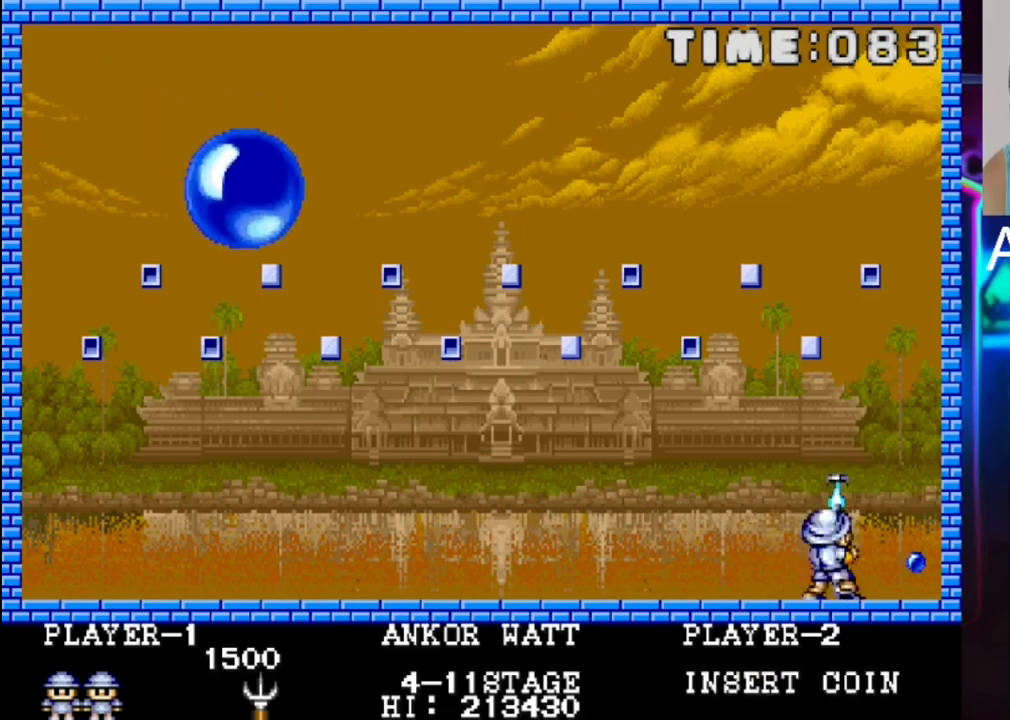
{"buttons": [], "events": [[17, "X", "up"], [317, "DPAD_LEFT", "up"]]}
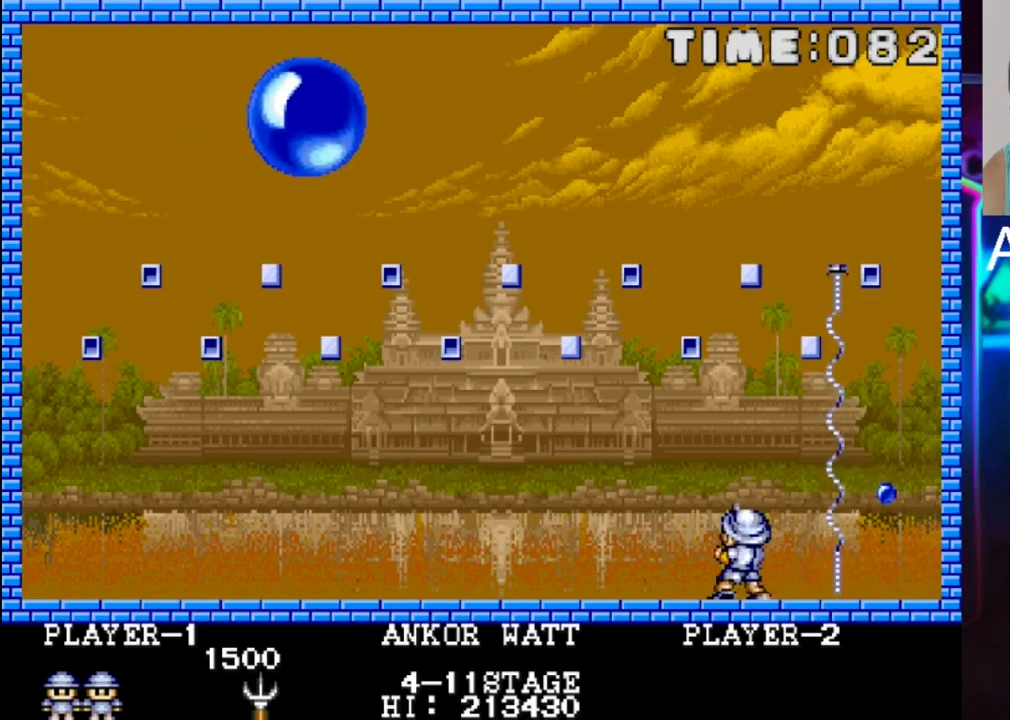
{"buttons": ["DPAD_LEFT"], "events": [[483, "DPAD_LEFT", "down"]]}
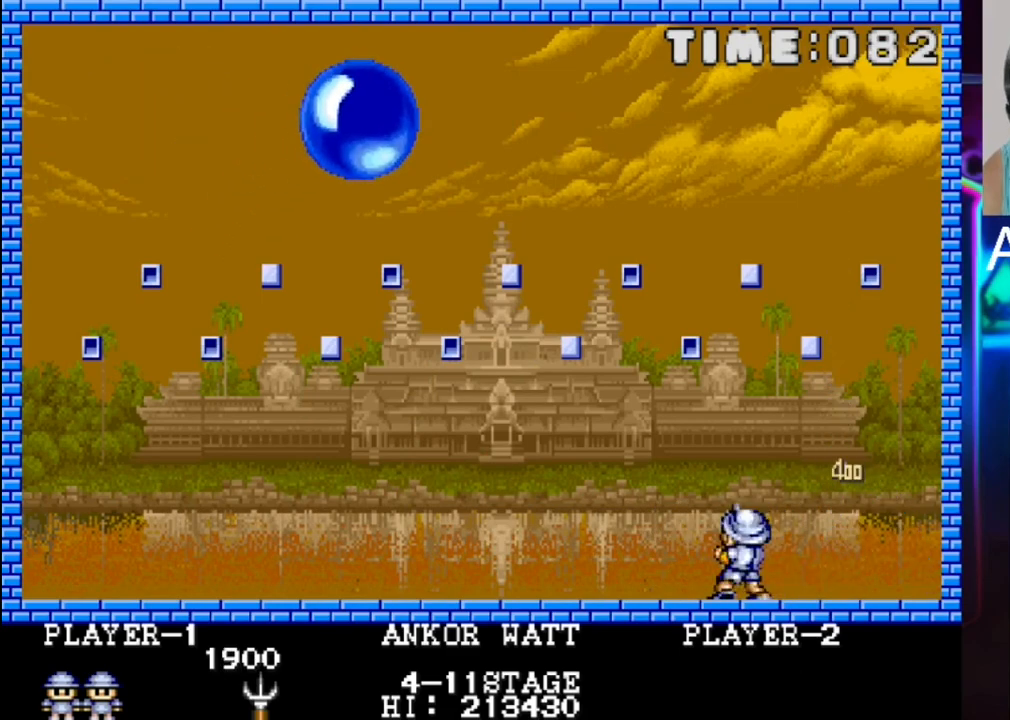
{"buttons": ["DPAD_LEFT"], "events": []}
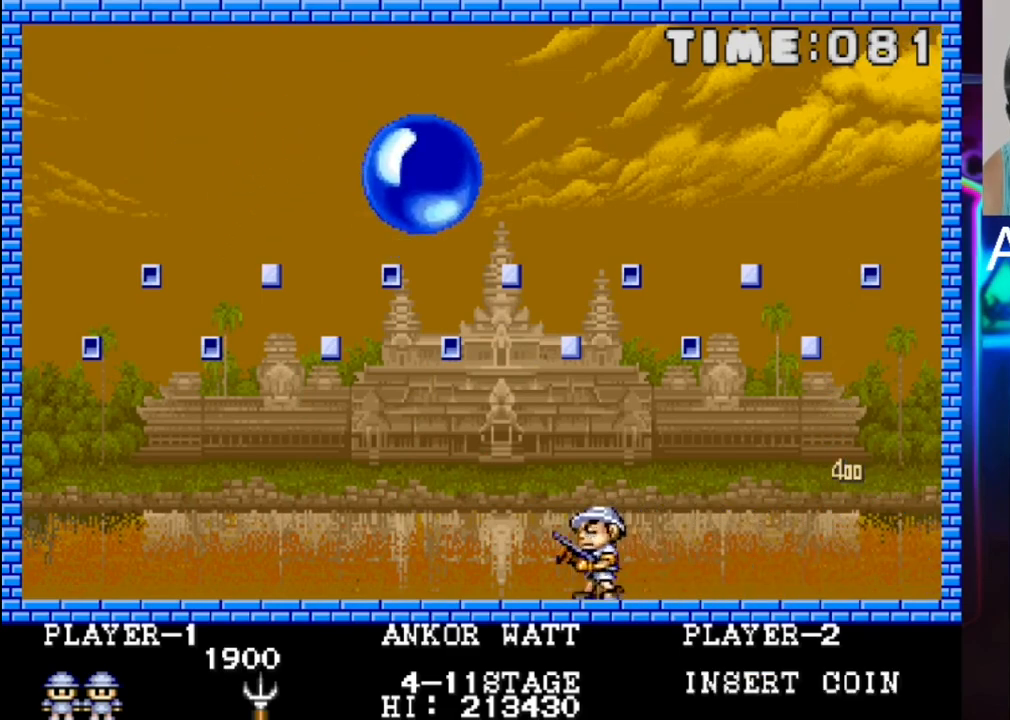
{"buttons": [], "events": [[150, "DPAD_LEFT", "up"], [233, "X", "down"], [383, "X", "up"]]}
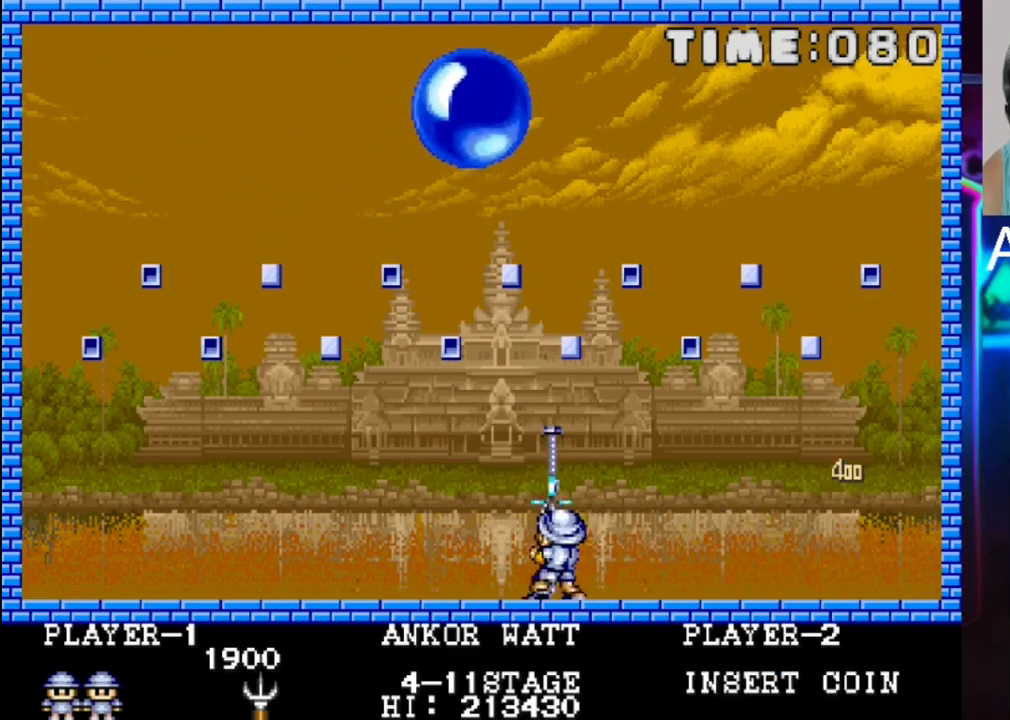
{"buttons": [], "events": []}
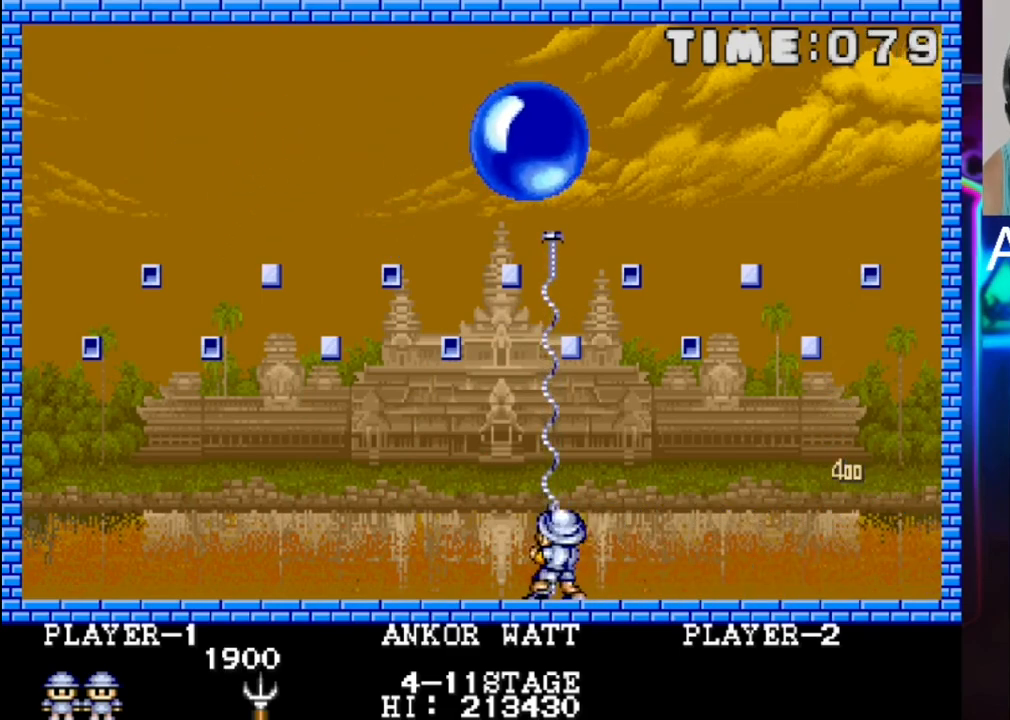
{"buttons": [], "events": []}
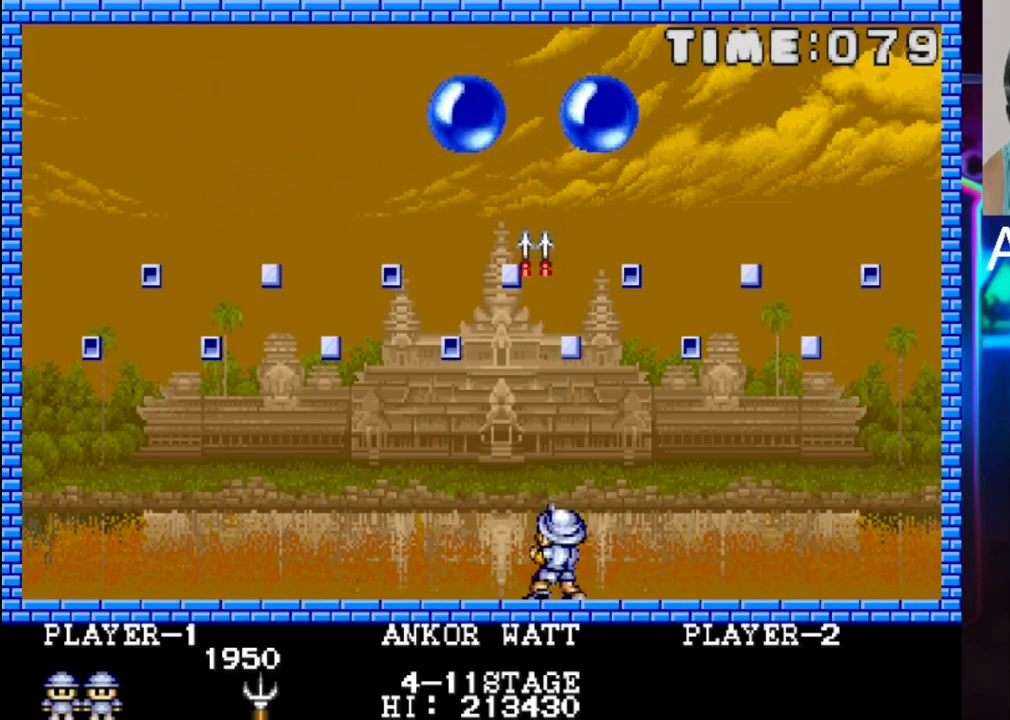
{"buttons": ["DPAD_RIGHT"], "events": [[283, "DPAD_RIGHT", "down"]]}
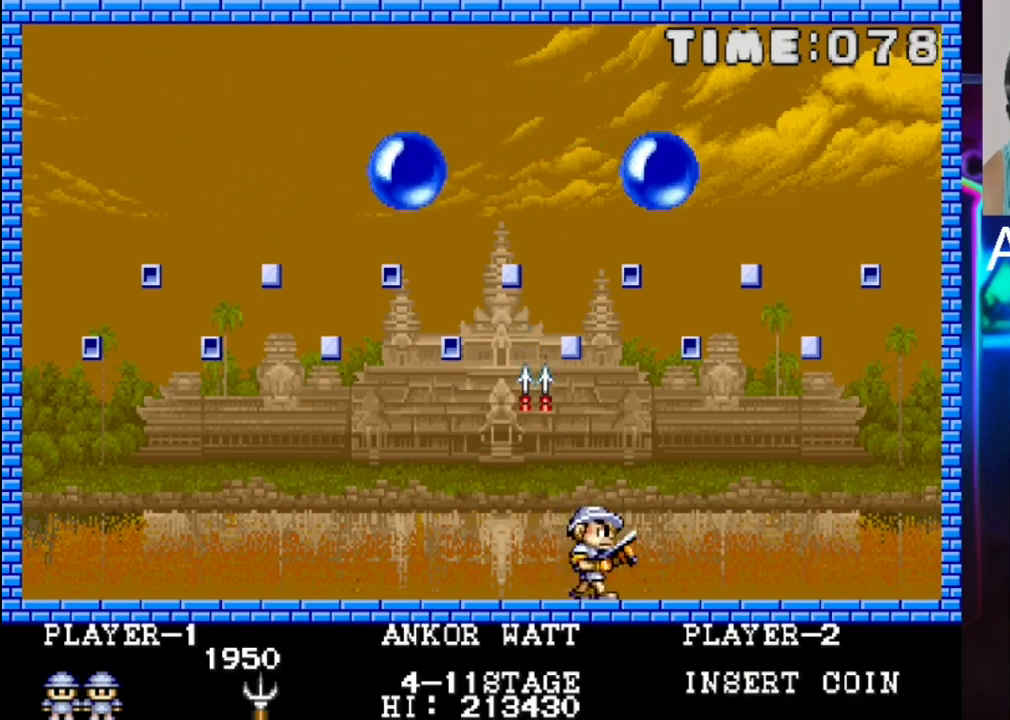
{"buttons": ["DPAD_LEFT"], "events": [[300, "DPAD_RIGHT", "up"], [300, "X", "down"], [367, "DPAD_LEFT", "down"], [450, "X", "up"]]}
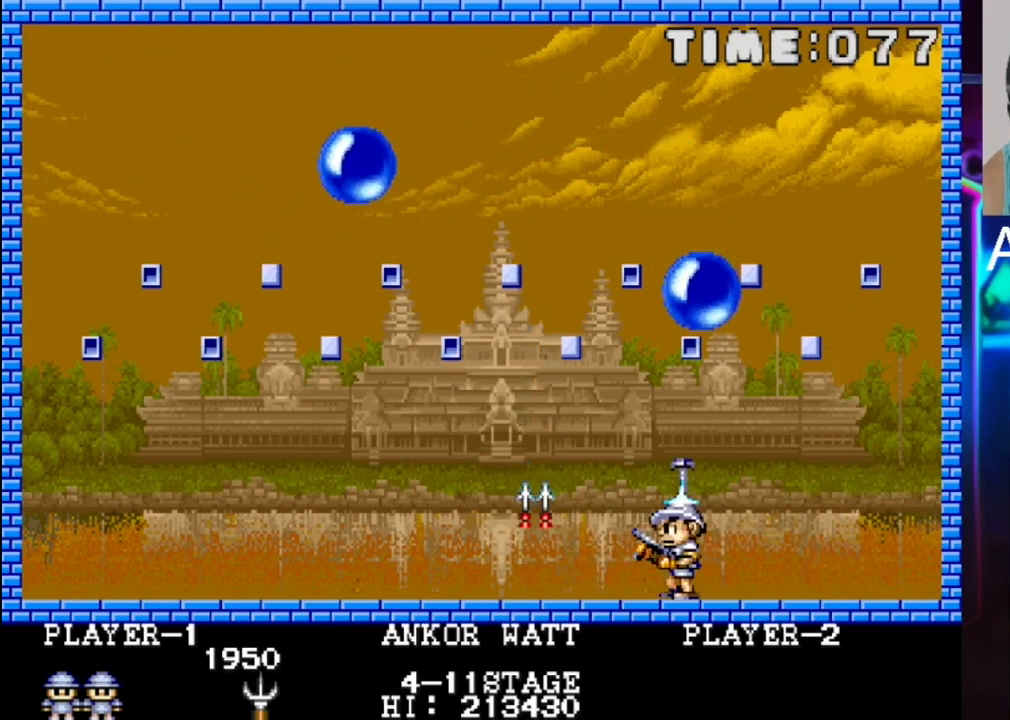
{"buttons": [], "events": [[183, "DPAD_LEFT", "up"], [317, "DPAD_RIGHT", "down"], [467, "DPAD_RIGHT", "up"]]}
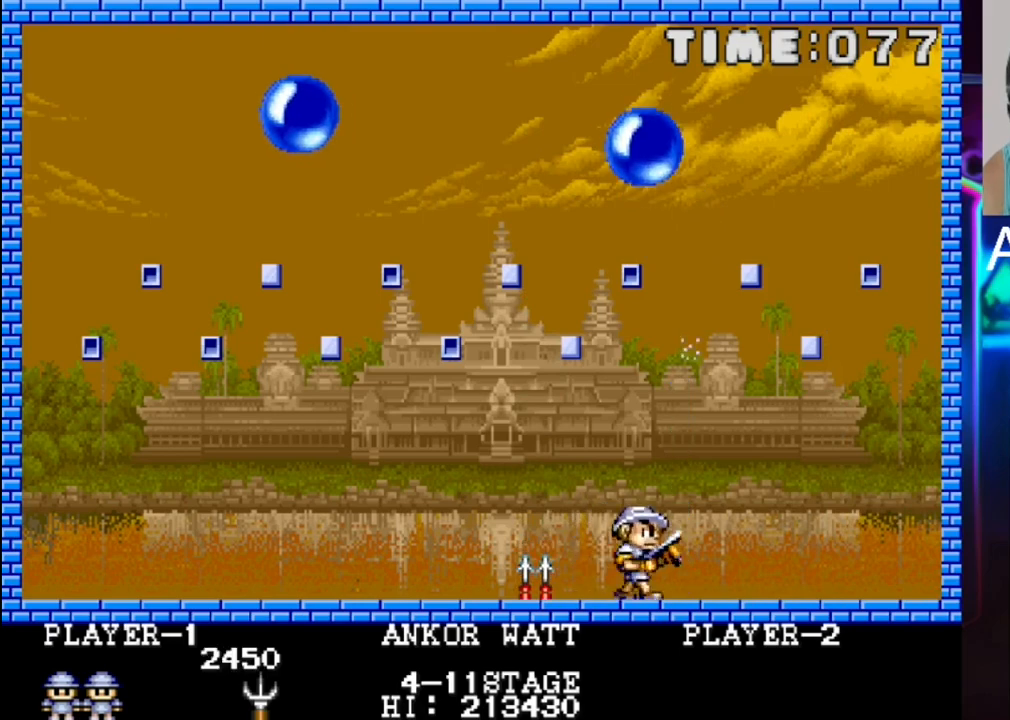
{"buttons": ["DPAD_LEFT"], "events": [[200, "DPAD_LEFT", "down"]]}
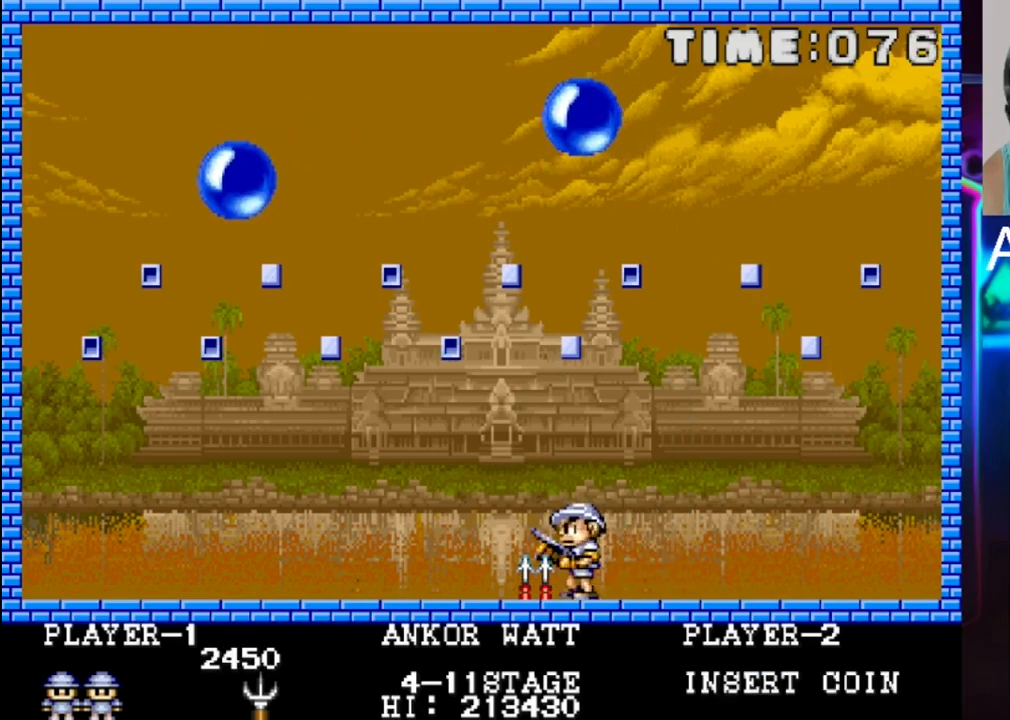
{"buttons": [], "events": [[150, "DPAD_LEFT", "up"], [150, "X", "down"], [450, "X", "up"]]}
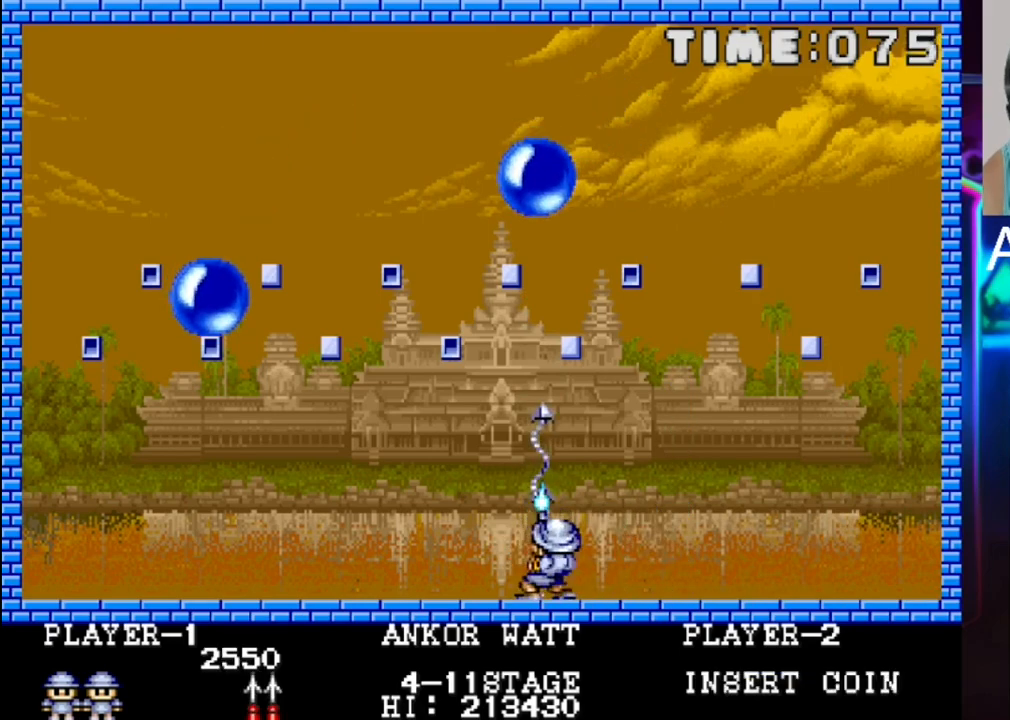
{"buttons": ["DPAD_LEFT"], "events": [[483, "DPAD_LEFT", "down"]]}
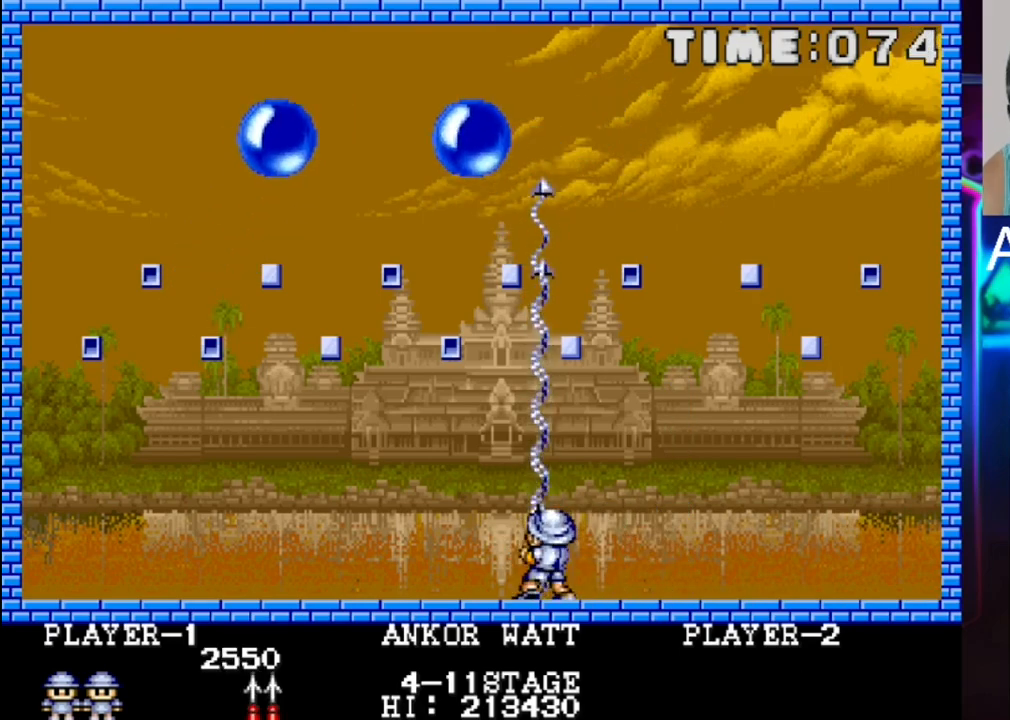
{"buttons": [], "events": [[217, "DPAD_LEFT", "up"]]}
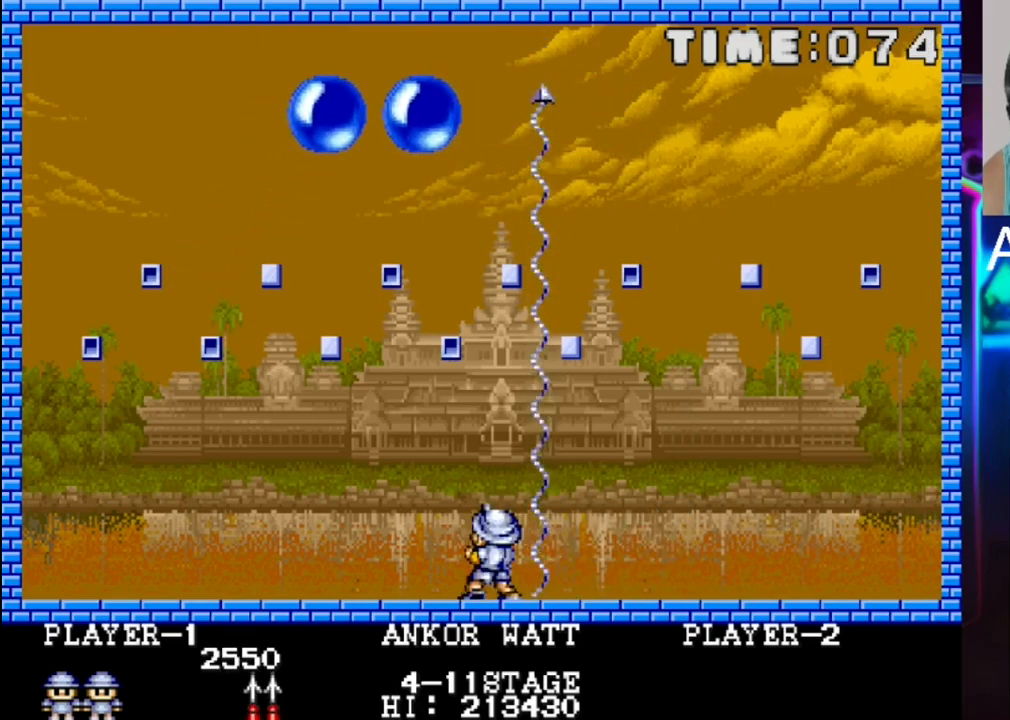
{"buttons": ["X"], "events": [[150, "DPAD_RIGHT", "down"], [150, "X", "down"], [233, "DPAD_RIGHT", "up"], [233, "X", "up"], [300, "X", "down"]]}
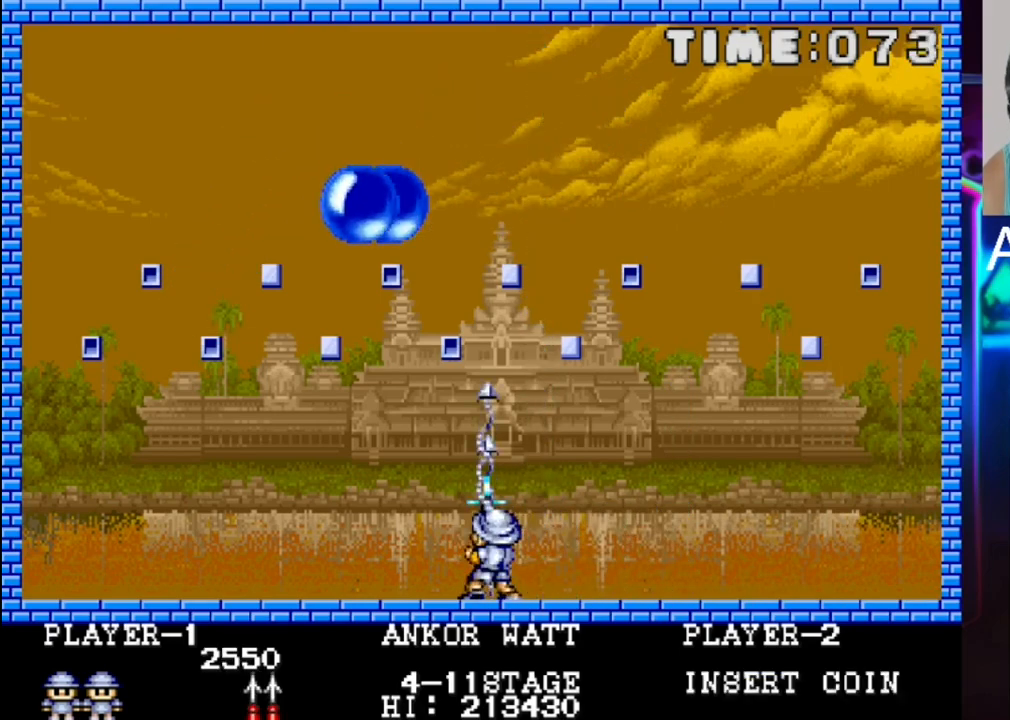
{"buttons": [], "events": [[50, "X", "up"], [200, "DPAD_RIGHT", "down"], [283, "DPAD_RIGHT", "up"]]}
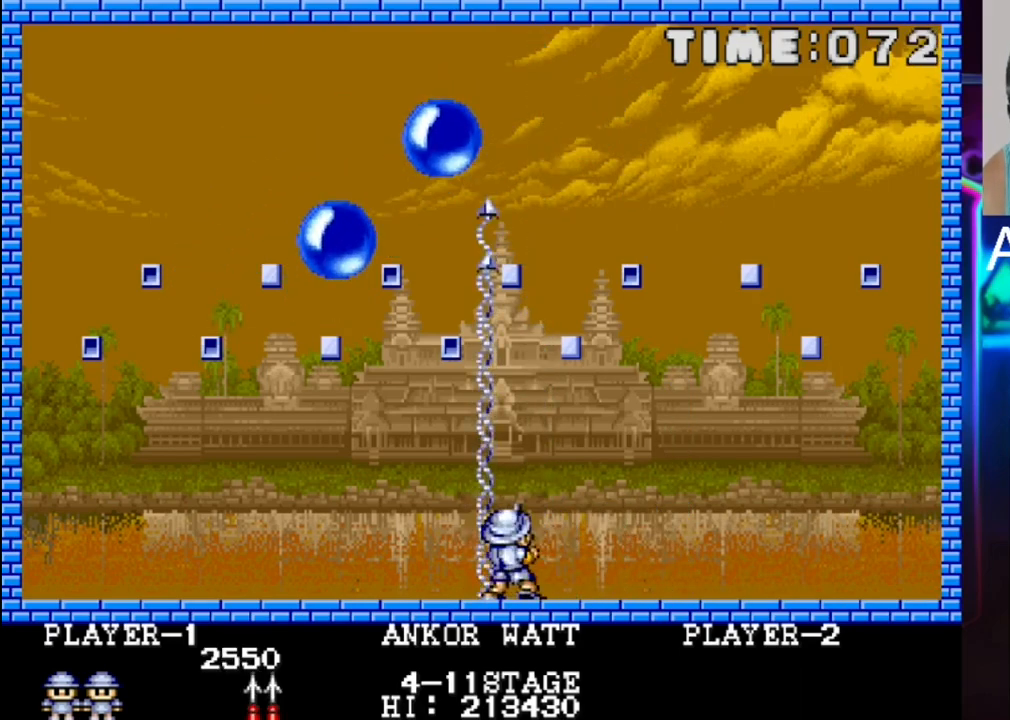
{"buttons": [], "events": [[33, "DPAD_RIGHT", "down"], [100, "DPAD_RIGHT", "up"], [183, "DPAD_RIGHT", "down"], [417, "DPAD_RIGHT", "up"]]}
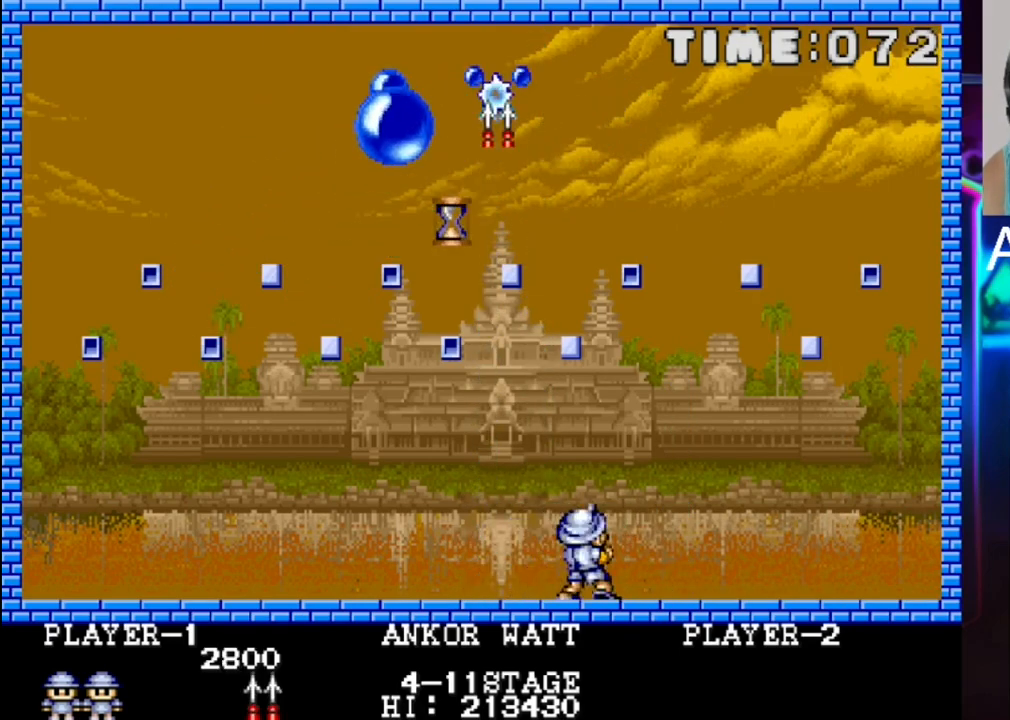
{"buttons": [], "events": [[133, "X", "down"], [283, "X", "up"], [367, "X", "down"], [433, "X", "up"]]}
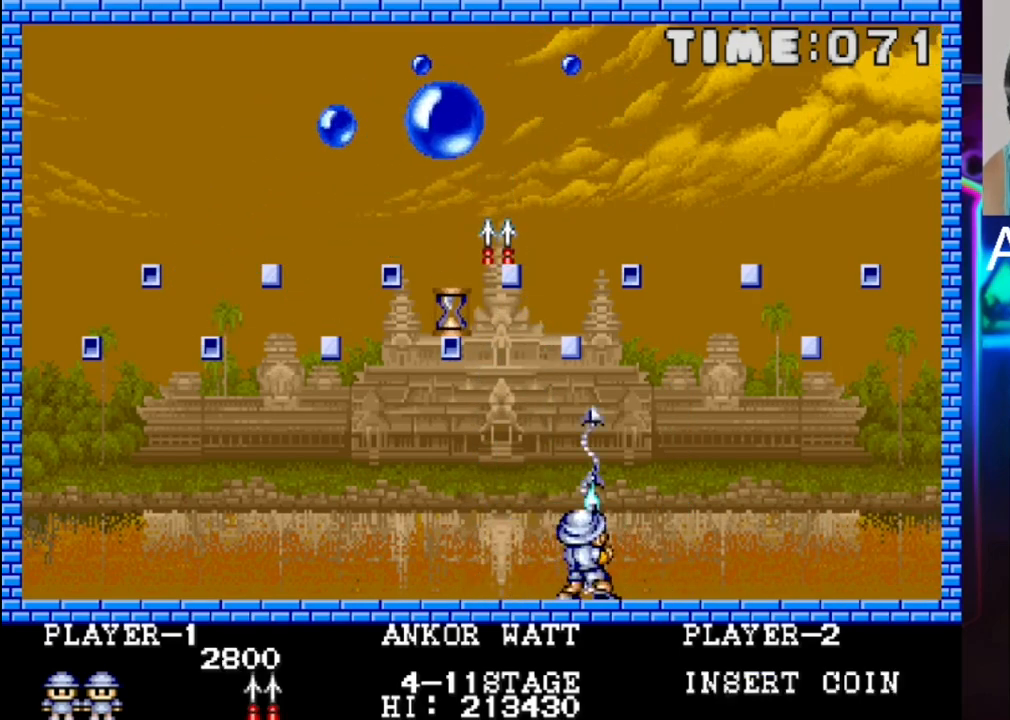
{"buttons": ["DPAD_LEFT"], "events": [[317, "DPAD_LEFT", "down"]]}
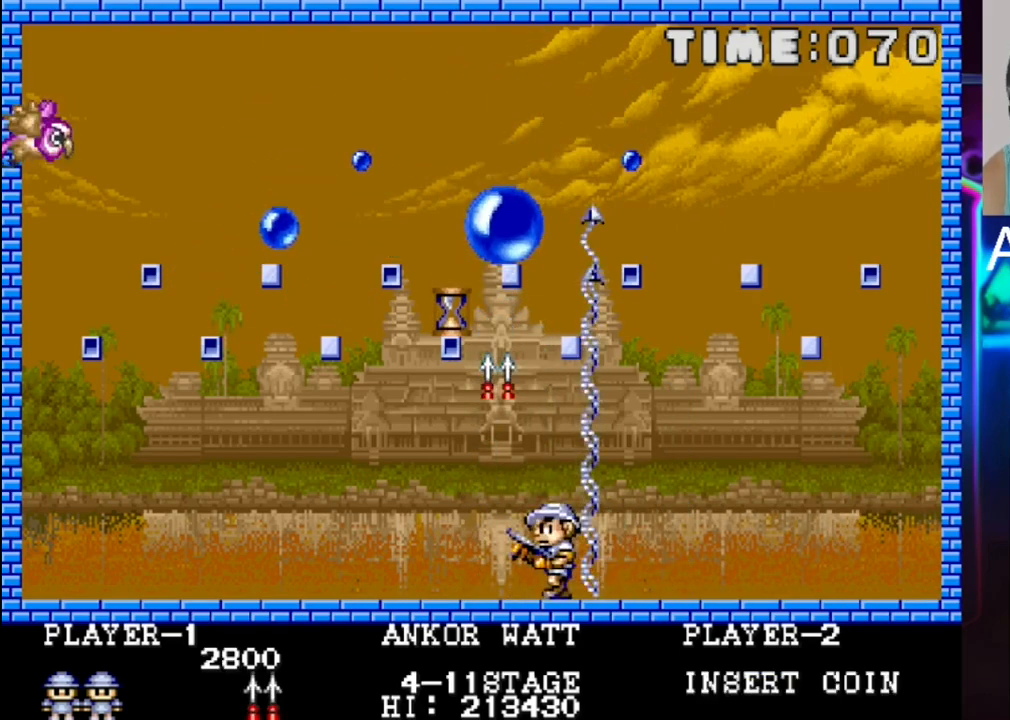
{"buttons": ["DPAD_RIGHT"], "events": [[50, "DPAD_LEFT", "up"], [183, "DPAD_LEFT", "down"], [333, "DPAD_LEFT", "up"], [417, "DPAD_RIGHT", "down"]]}
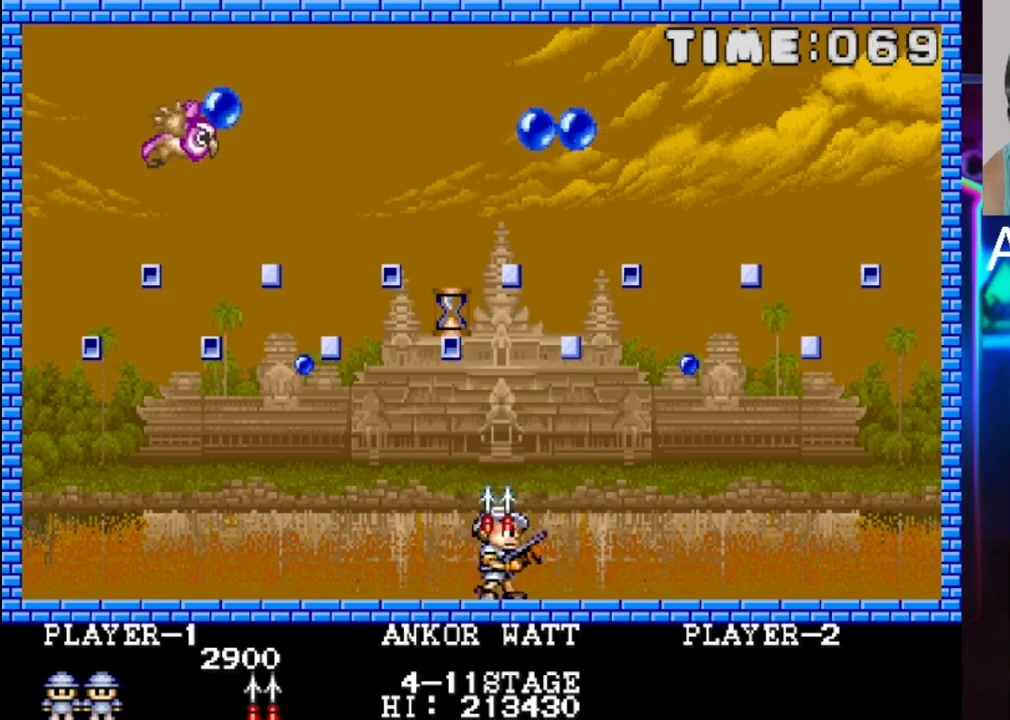
{"buttons": [], "events": [[67, "DPAD_RIGHT", "up"]]}
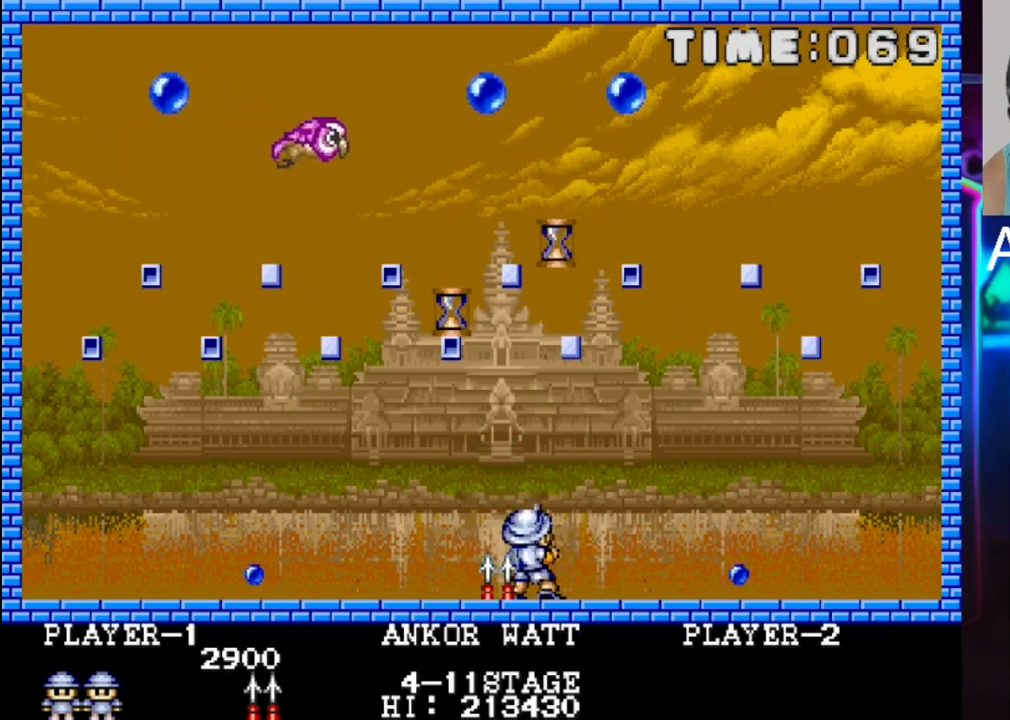
{"buttons": ["DPAD_LEFT"], "events": [[17, "DPAD_RIGHT", "down"], [167, "DPAD_RIGHT", "up"], [467, "DPAD_LEFT", "down"]]}
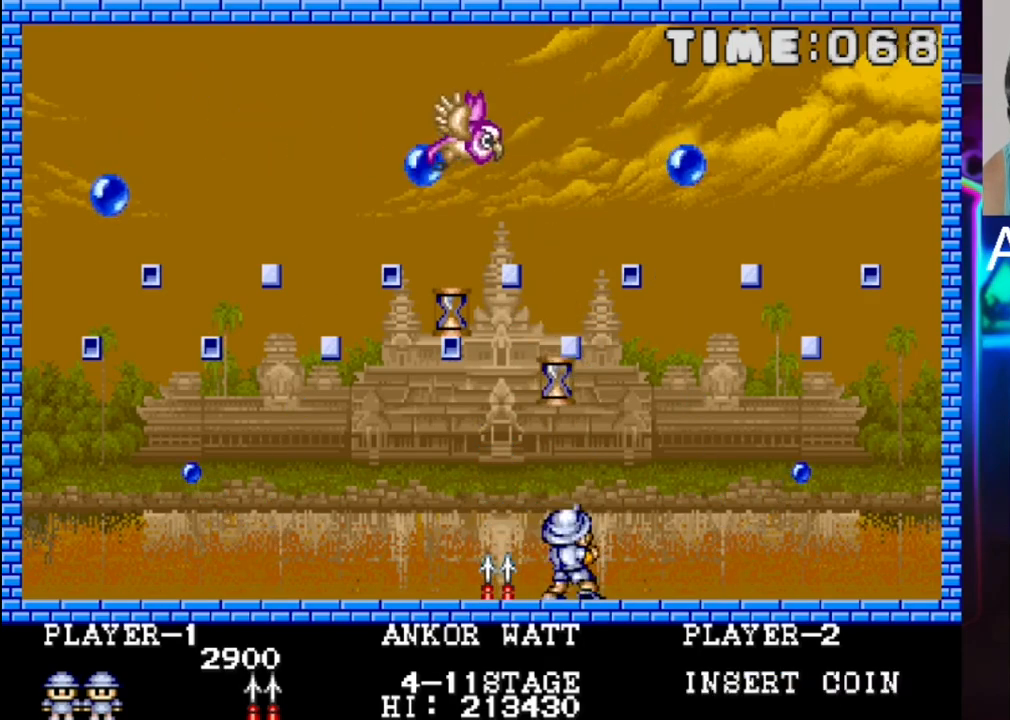
{"buttons": ["DPAD_RIGHT"], "events": [[217, "DPAD_LEFT", "up"], [367, "DPAD_RIGHT", "down"]]}
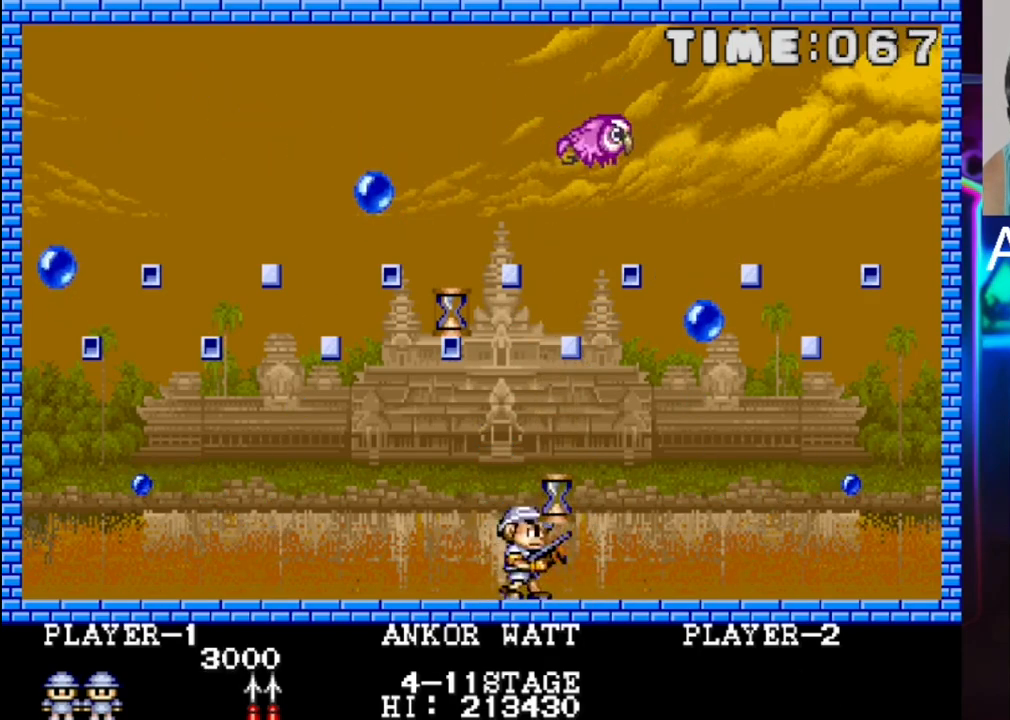
{"buttons": ["DPAD_RIGHT"], "events": [[17, "DPAD_RIGHT", "up"], [100, "DPAD_LEFT", "down"], [250, "DPAD_LEFT", "up"], [250, "X", "down"], [333, "X", "up"], [483, "DPAD_RIGHT", "down"]]}
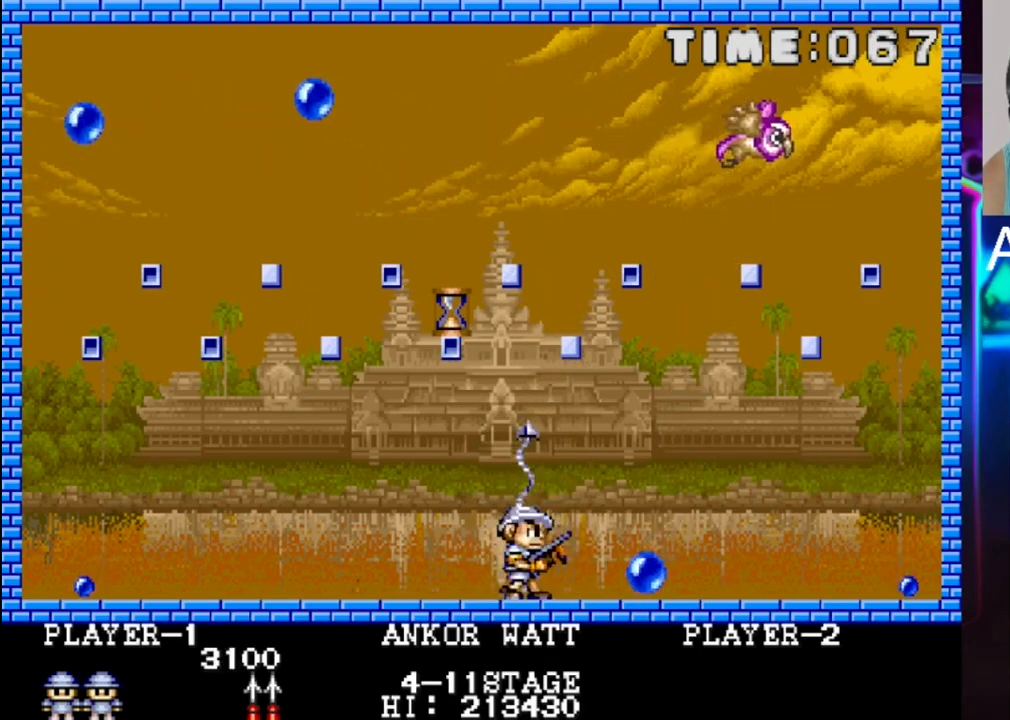
{"buttons": [], "events": [[67, "DPAD_RIGHT", "up"], [67, "X", "down"], [233, "DPAD_LEFT", "down"], [233, "DPAD_UP", "down"], [300, "DPAD_UP", "up"], [450, "DPAD_LEFT", "up"], [450, "X", "up"]]}